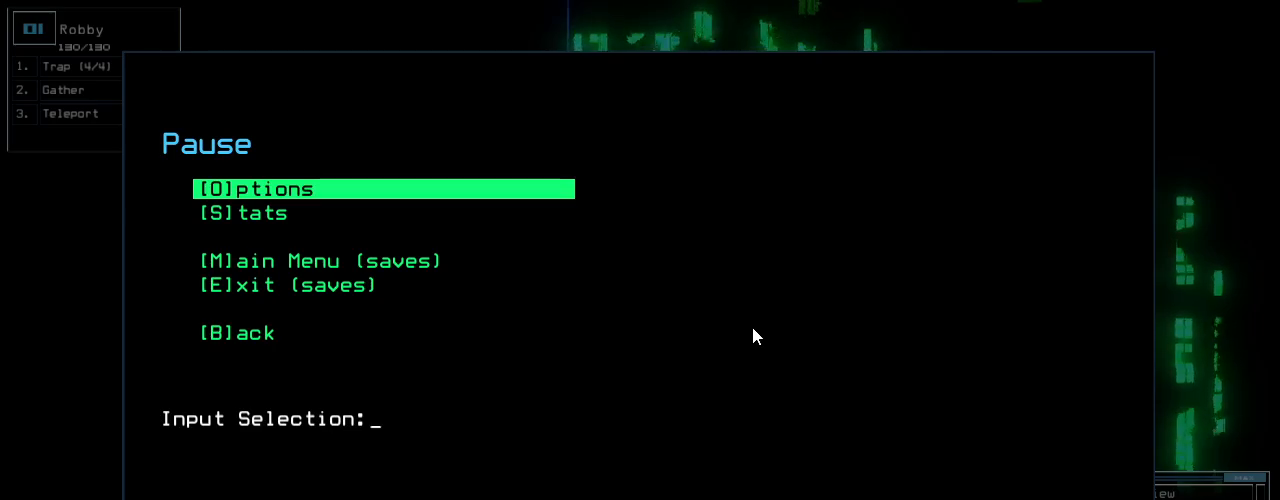
Gameplay with keyboard; each line is a JSON object with the keys held at the frame after it. "events" lists presses ("down") and releases ("up") of ".", "0", "1", "2", "3", "4", "5", "6", "7", "8", "9", "a", "b", "backspace", "c", "caps_lock", "comma", "ctrl_l", "ctrl_r", "d", "down", "e", "equals", "escape", "f", "f10", "f8", "f9", "g", "h", "i", "j", "k", "l", "left", "m", "minus", "n", "o", "p", "q", "quote", "r", "return", "right", "s", "semicolon", "shift_l", "shift_r", "space", "t", "tab", "tilde", "u", "up", "v", "w", "x", "y" and "z" between this image and that frame as [ms after this image, input, new state], when the widget could be followed in between. No other keys are recorded. Mouse input is not recorded. Not read: other_keys.
{"keys": [], "events": [[320, ".", "down"], [420, ".", "up"]]}
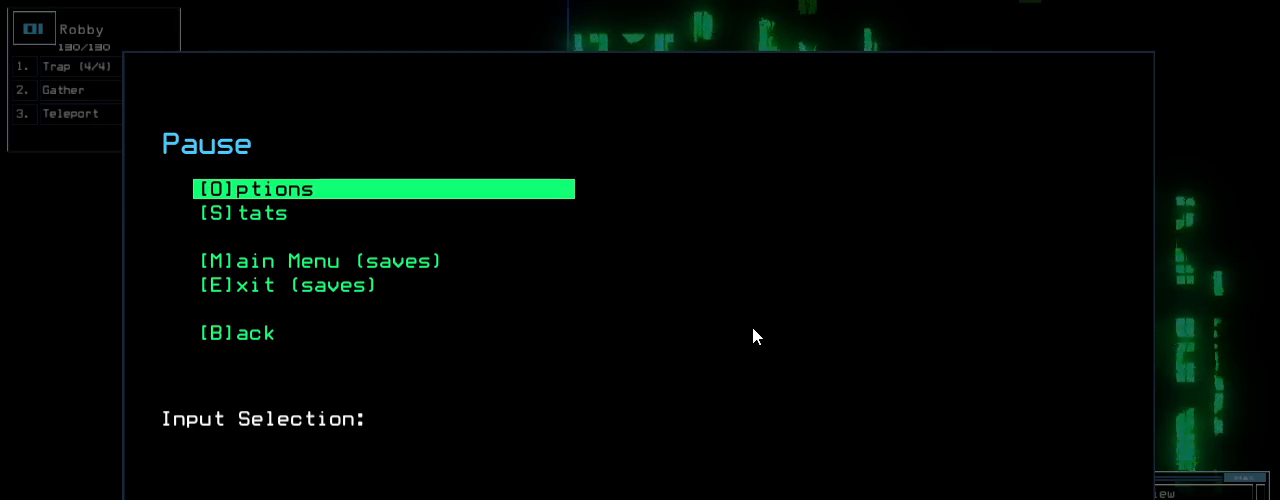
{"keys": [], "events": []}
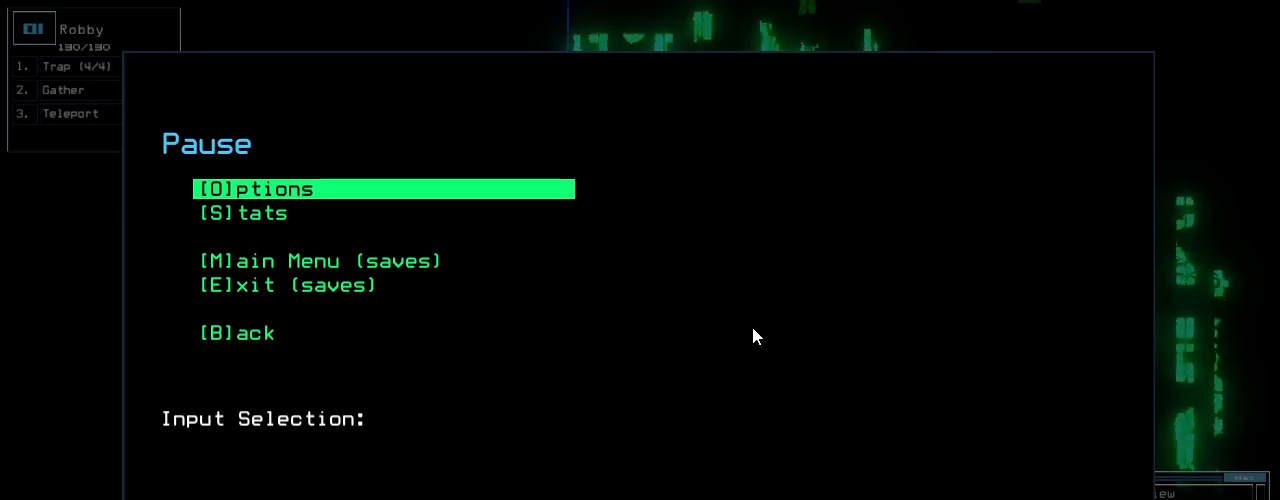
{"keys": [], "events": []}
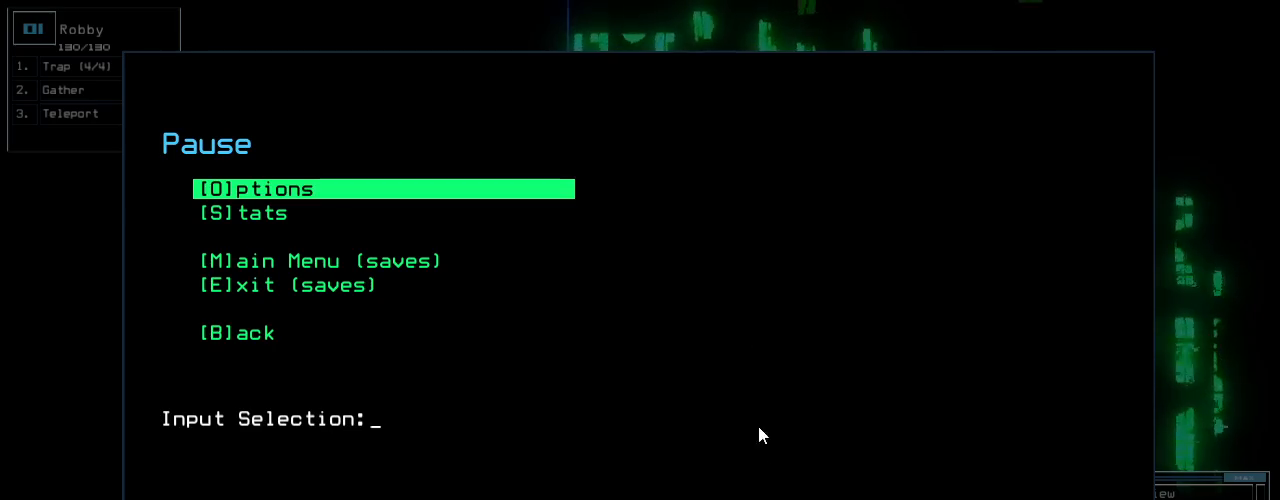
{"keys": [], "events": []}
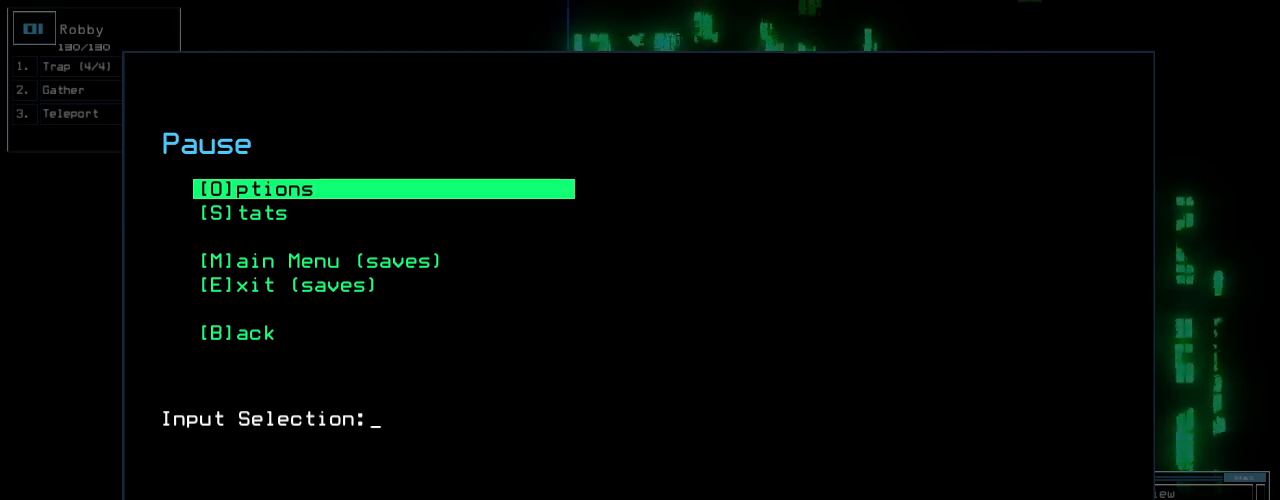
{"keys": [], "events": []}
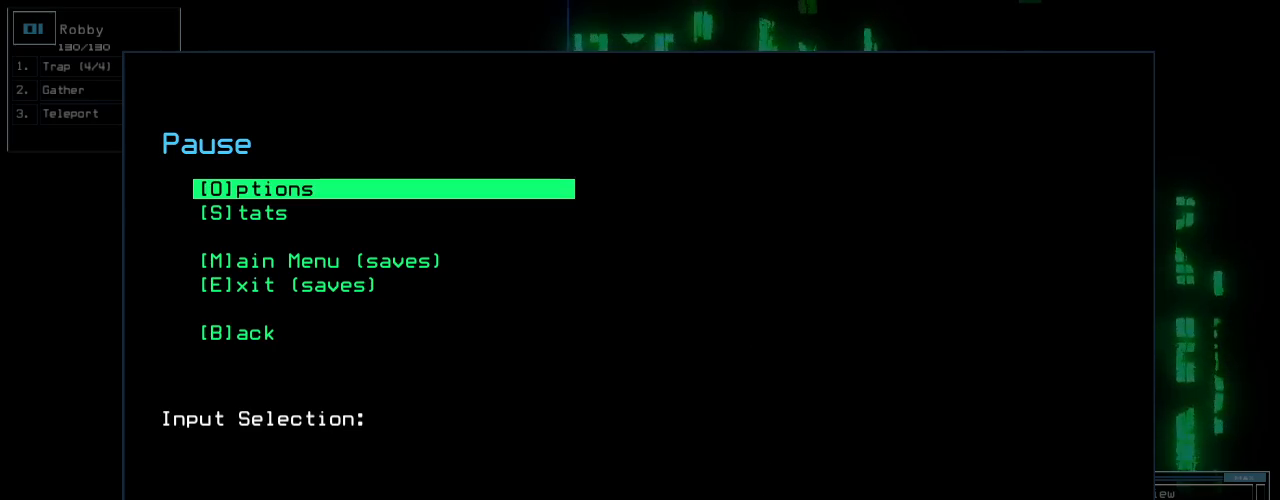
{"keys": [], "events": []}
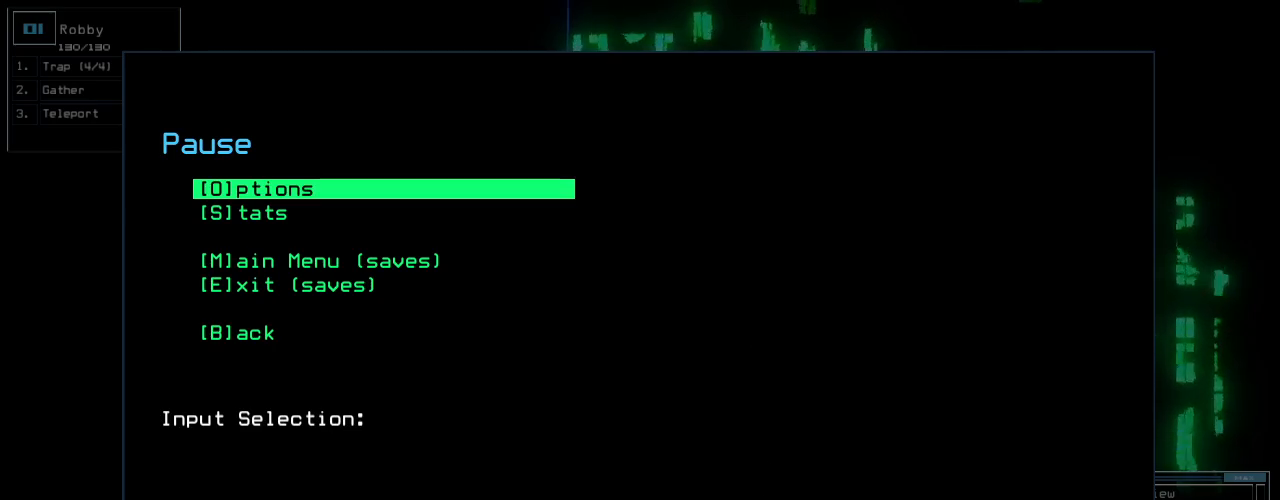
{"keys": [], "events": [[160, ".", "down"], [240, ".", "up"]]}
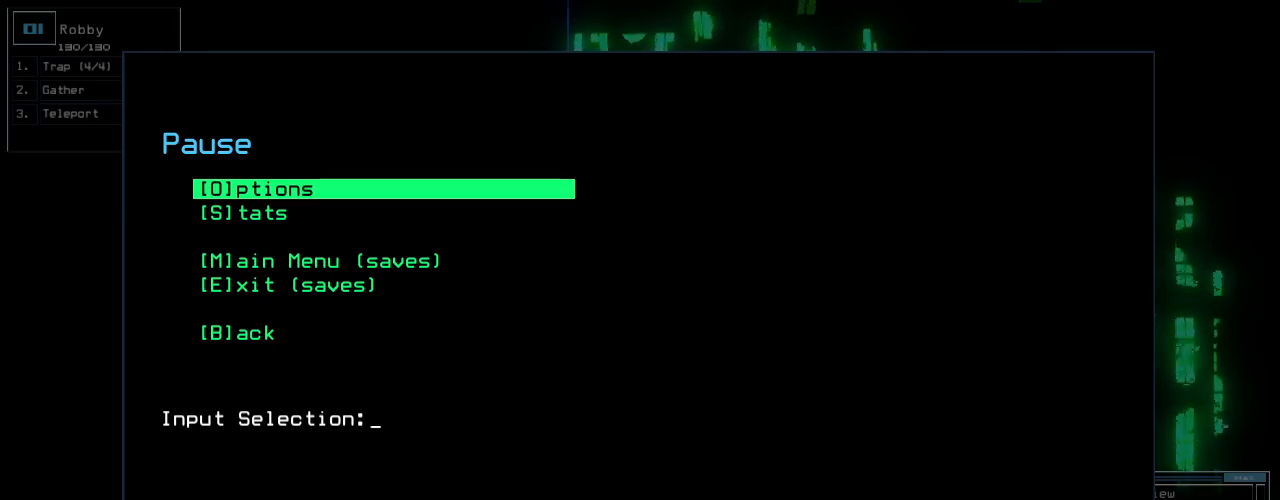
{"keys": ["."], "events": [[240, ".", "down"], [320, ".", "up"], [500, ".", "down"]]}
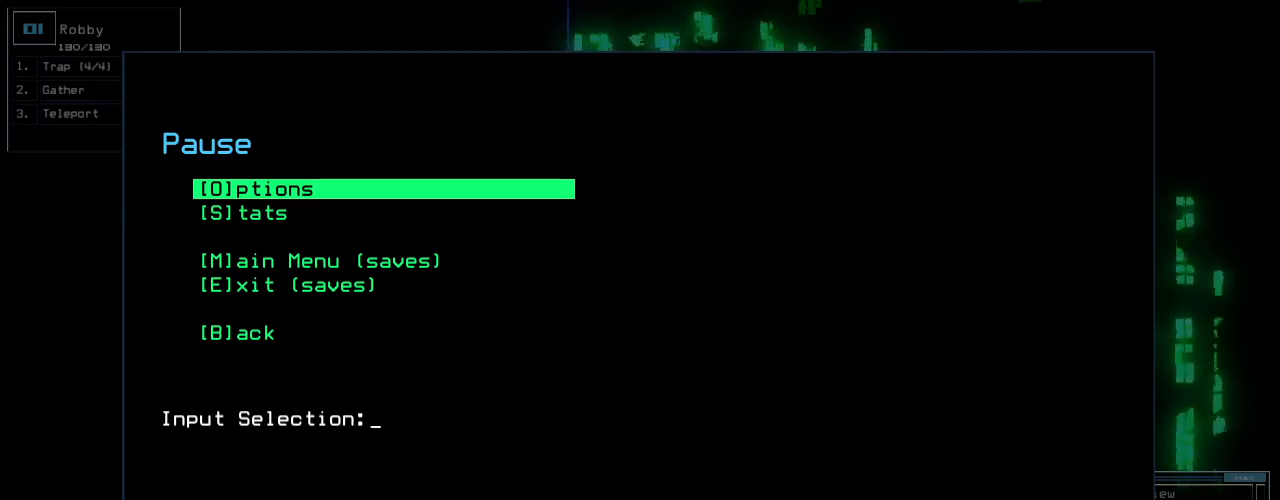
{"keys": ["."], "events": [[20, ".", "up"], [100, ".", "down"], [180, ".", "up"], [260, ".", "down"], [300, ".", "up"], [500, ".", "down"]]}
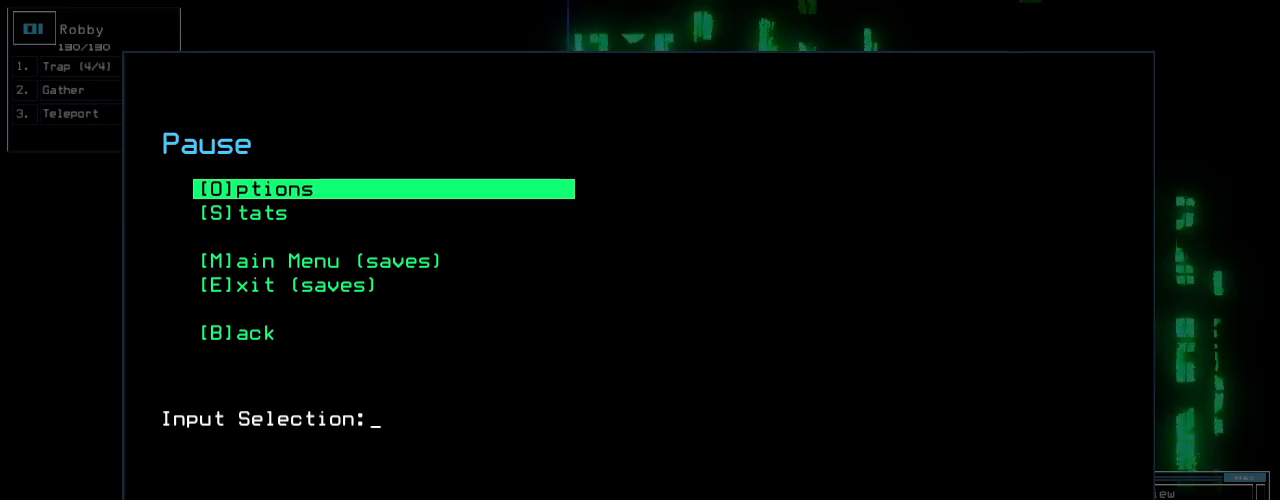
{"keys": [], "events": [[60, ".", "up"], [160, ".", "down"], [200, ".", "up"], [260, ".", "down"], [340, ".", "up"]]}
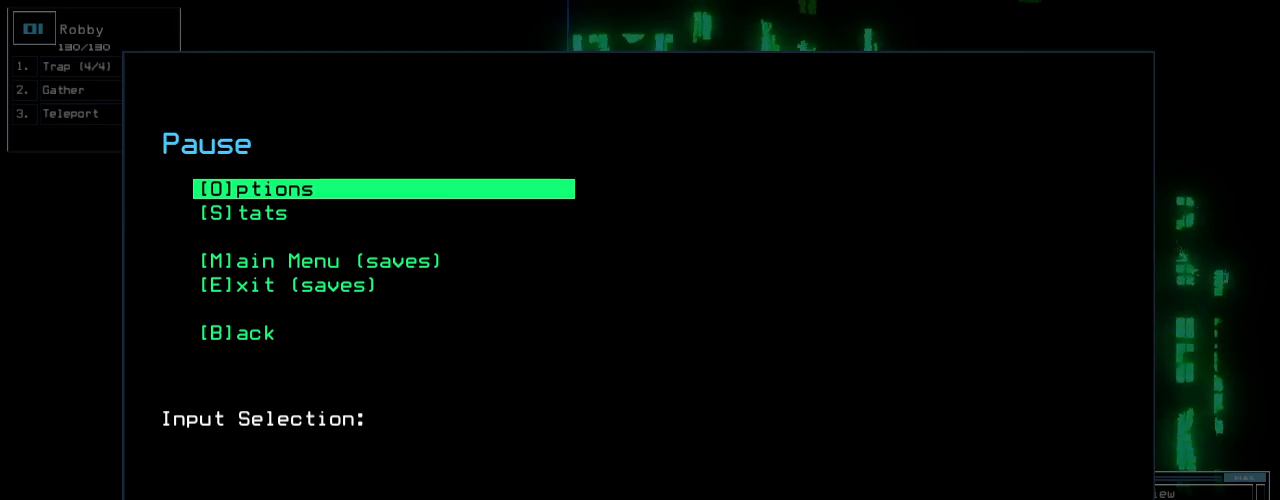
{"keys": ["comma"], "events": [[140, "comma", "down"], [200, "comma", "up"], [300, ".", "down"], [380, ".", "up"], [460, "comma", "down"]]}
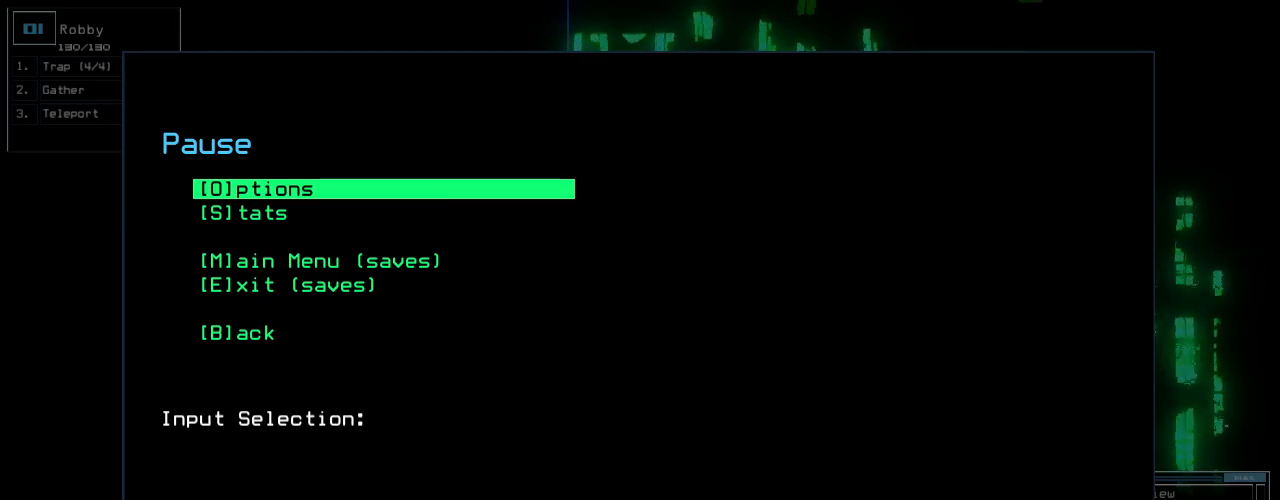
{"keys": [], "events": [[60, "comma", "up"]]}